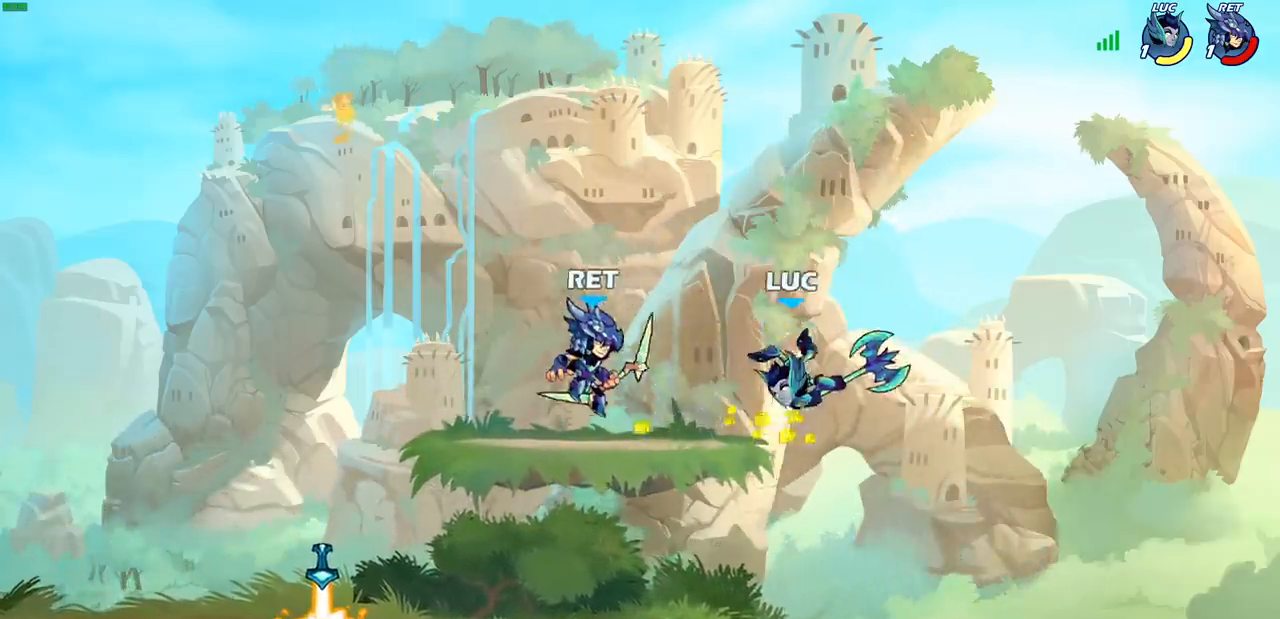
Gameplay with a controller (PlayStation layout); each line is a JSON object with the inputs held at the frame after it. "events" lists button and stick changes between this image and that frame as [ms after this image, input, new state], when the widget could be followed in between.
{"buttons": [], "left_stick": "left", "right_stick": "center", "events": [[50, "left_stick", "left"], [133, "CROSS", "down"], [350, "CROSS", "up"]]}
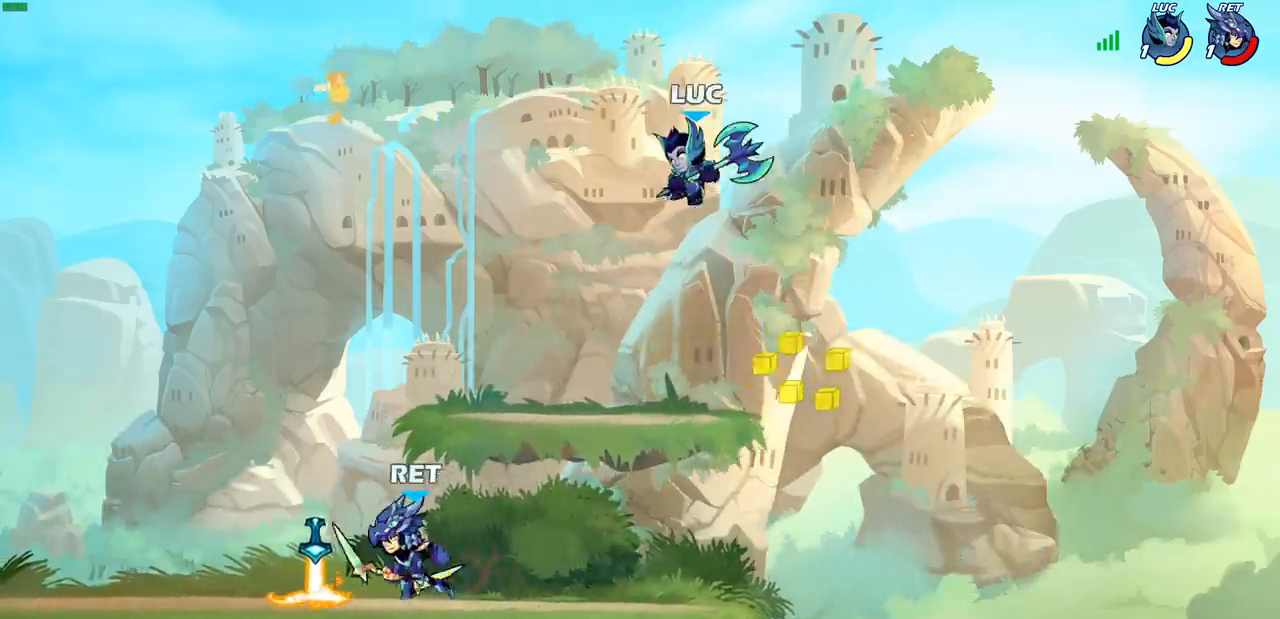
{"buttons": [], "left_stick": "left", "right_stick": "center", "events": [[17, "left_stick", "down-left"], [167, "left_stick", "down-right"], [183, "CROSS", "down"], [217, "left_stick", "right"], [233, "CROSS", "up"], [467, "left_stick", "left"]]}
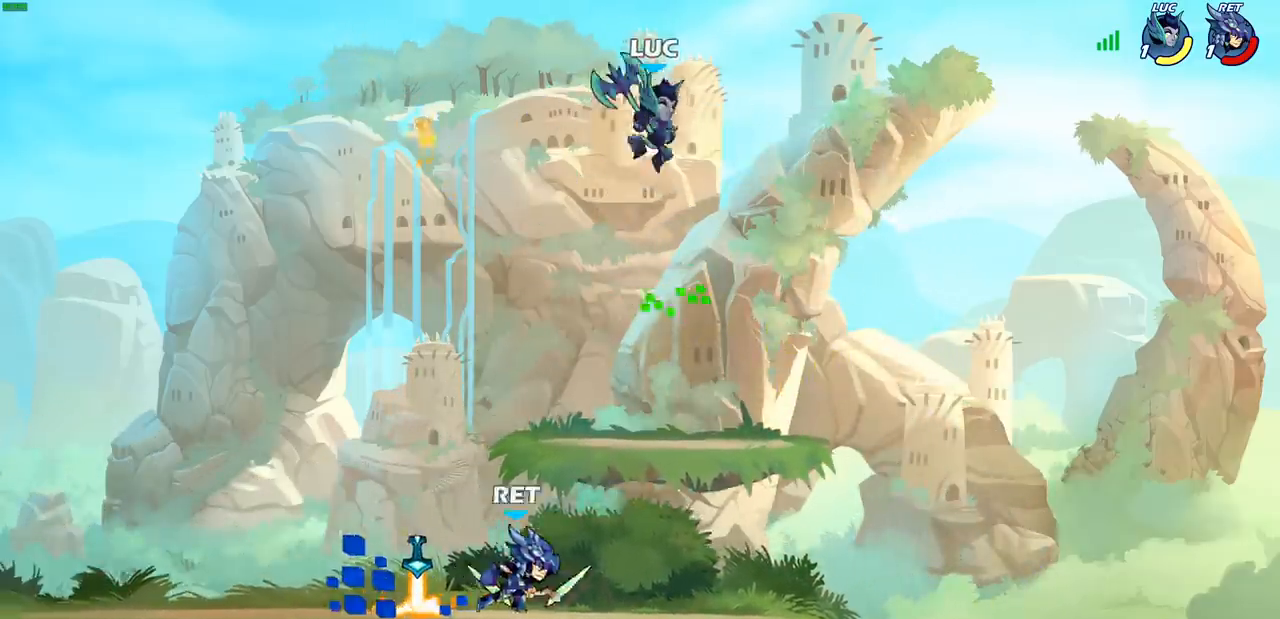
{"buttons": [], "left_stick": "right", "right_stick": "center", "events": [[50, "left_stick", "down-left"], [417, "left_stick", "right"]]}
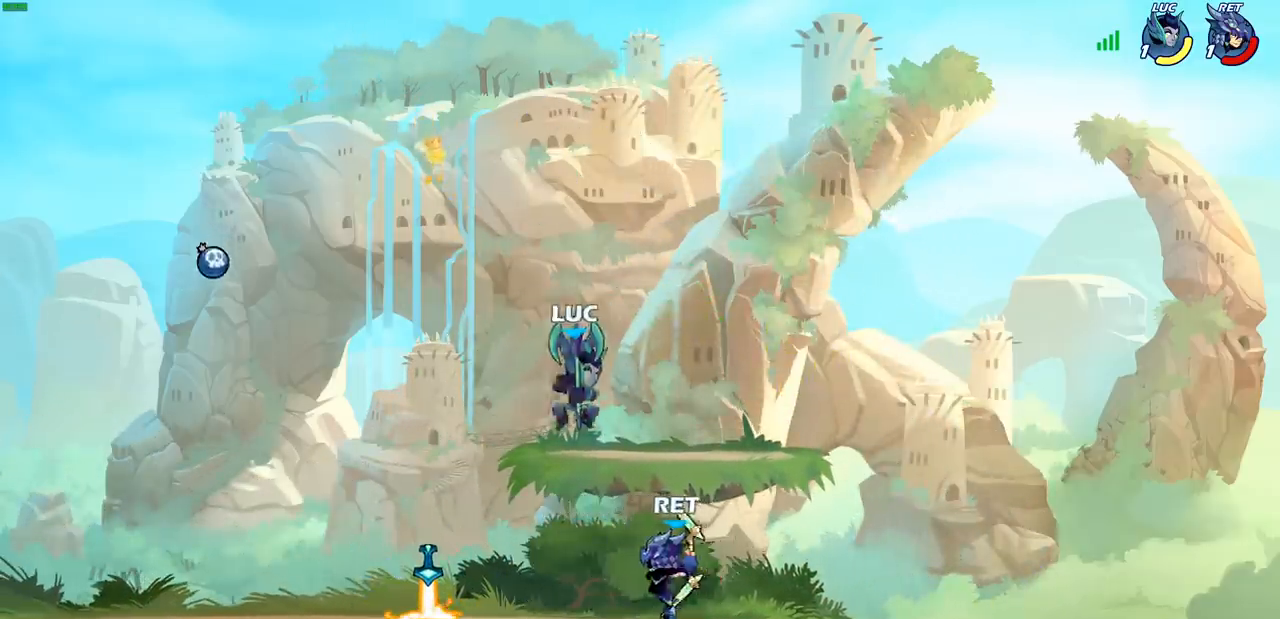
{"buttons": [], "left_stick": "down-left", "right_stick": "center", "events": [[67, "CROSS", "down"], [133, "left_stick", "up"], [183, "CROSS", "up"], [233, "left_stick", "left"], [283, "left_stick", "down-left"]]}
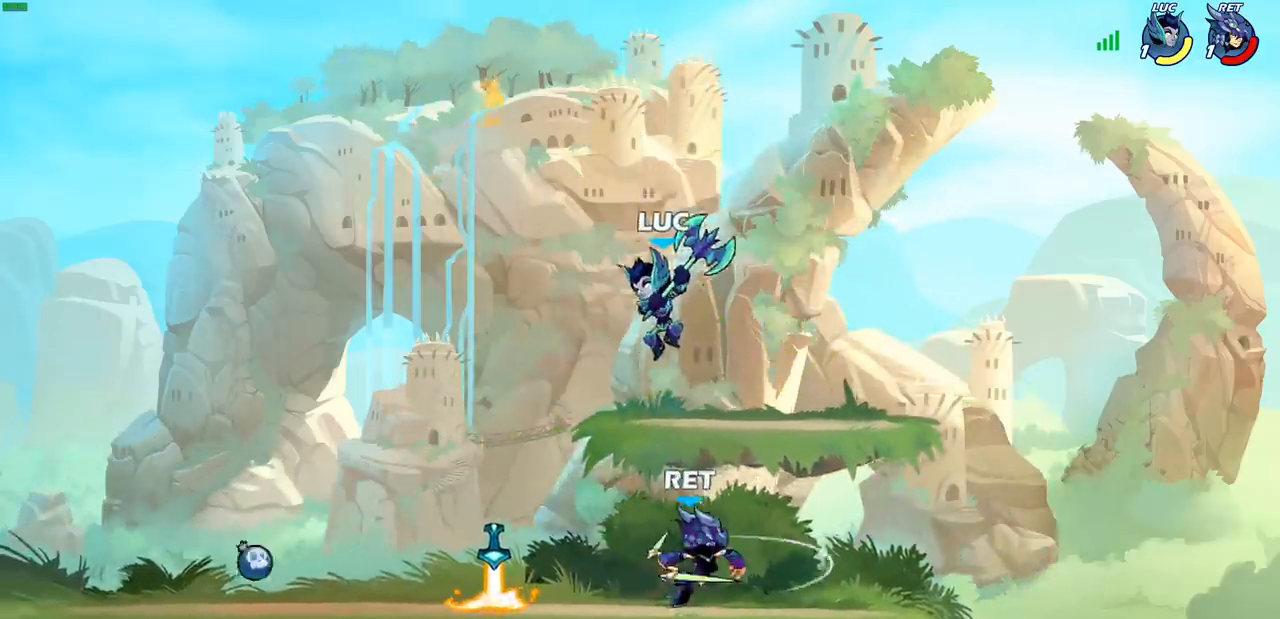
{"buttons": [], "left_stick": "center", "right_stick": "center", "events": [[267, "CIRCLE", "down"], [333, "CIRCLE", "up"], [433, "left_stick", "center"]]}
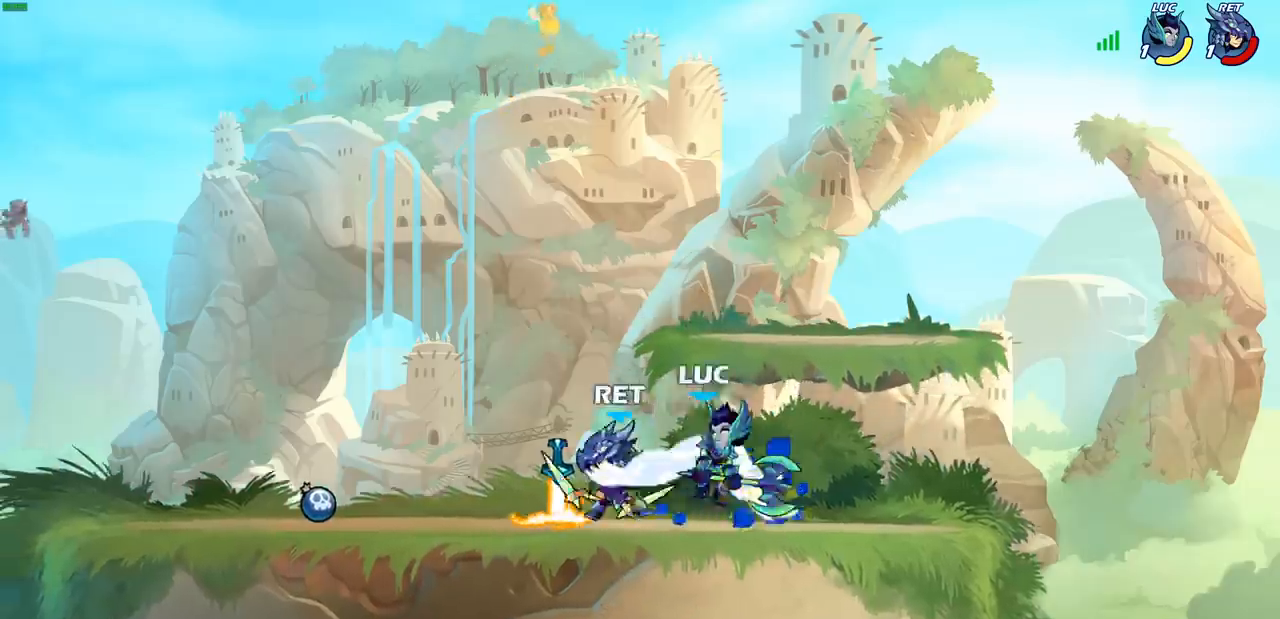
{"buttons": [], "left_stick": "center", "right_stick": "center", "events": [[67, "left_stick", "left"], [250, "left_stick", "center"]]}